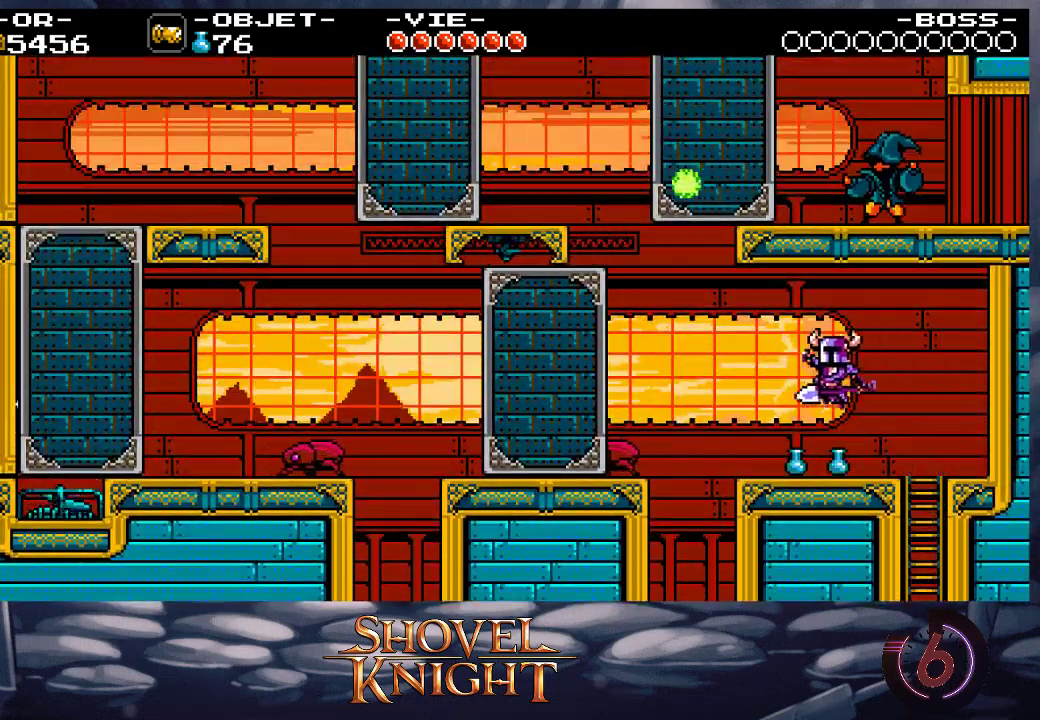
Gameplay with a controller (PlayStation layout); each line is a JSON object with the inputs held at the frame after it. "events" lists button and stick changes between this image and that frame as [ms after this image, input, new state], when the widget could be followed in between. Not read: L3 R3 left_stick right_stick.
{"buttons": ["DPAD_LEFT"], "events": [[250, "CROSS", "down"], [317, "CROSS", "up"]]}
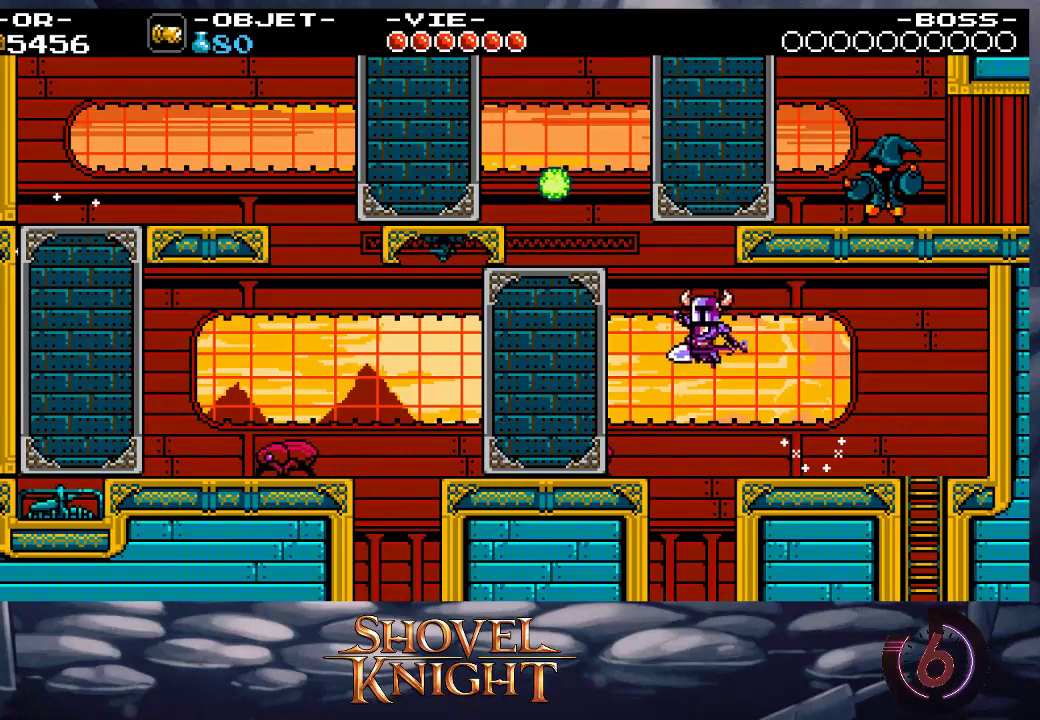
{"buttons": ["CROSS", "DPAD_LEFT"], "events": [[317, "SQUARE", "down"], [383, "SQUARE", "up"], [450, "CROSS", "down"]]}
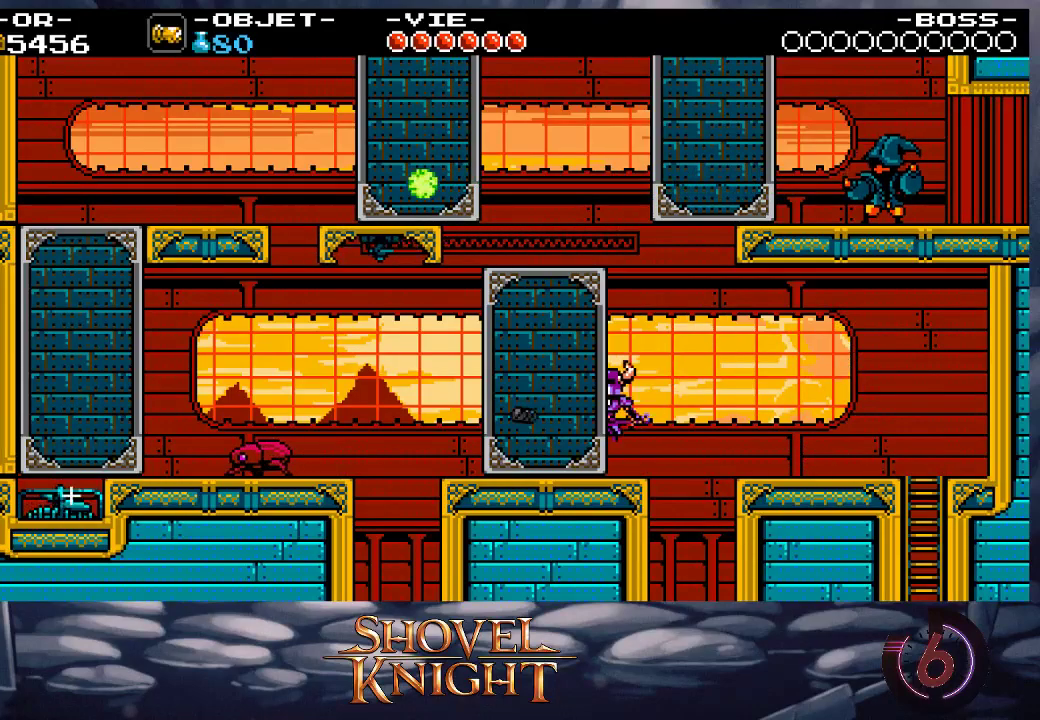
{"buttons": ["DPAD_DOWN", "DPAD_LEFT"], "events": [[17, "CROSS", "up"], [83, "DPAD_DOWN", "down"]]}
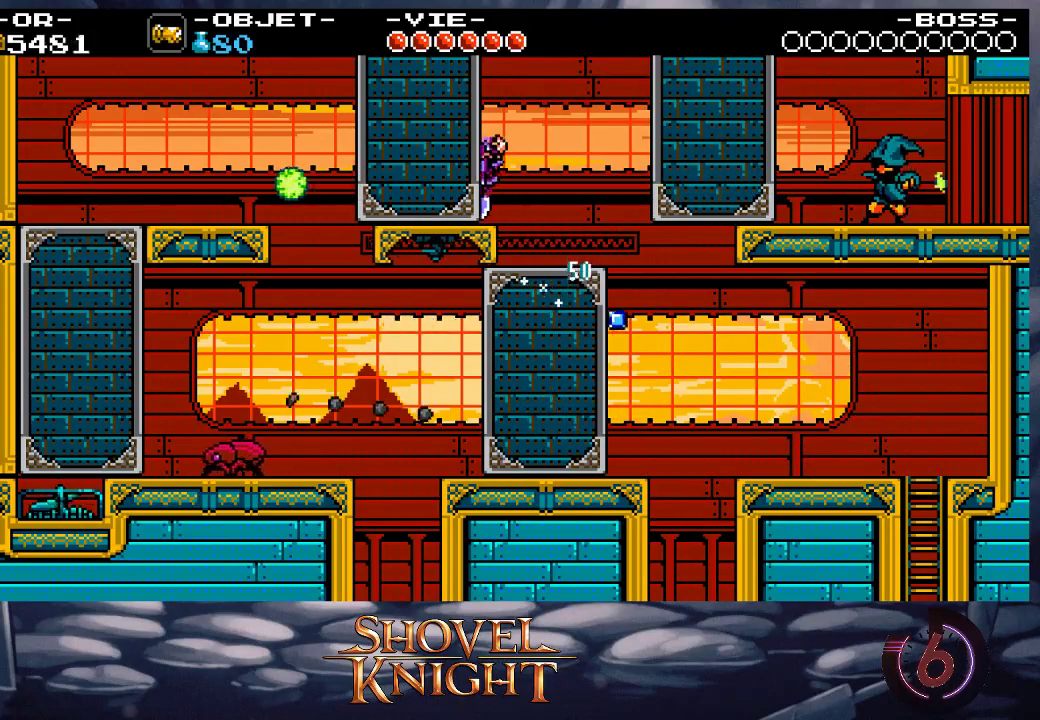
{"buttons": ["DPAD_RIGHT"], "events": [[83, "DPAD_LEFT", "up"], [117, "DPAD_DOWN", "up"], [150, "DPAD_RIGHT", "down"]]}
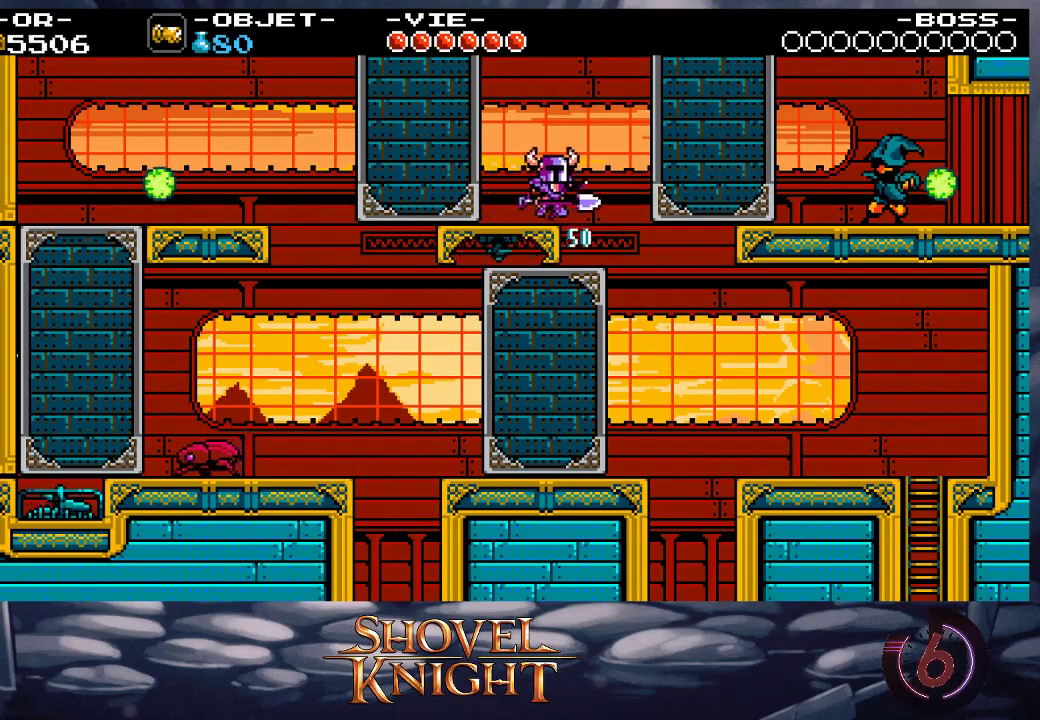
{"buttons": ["DPAD_UP", "DPAD_RIGHT"], "events": [[50, "CROSS", "down"], [183, "CROSS", "up"], [483, "DPAD_UP", "down"]]}
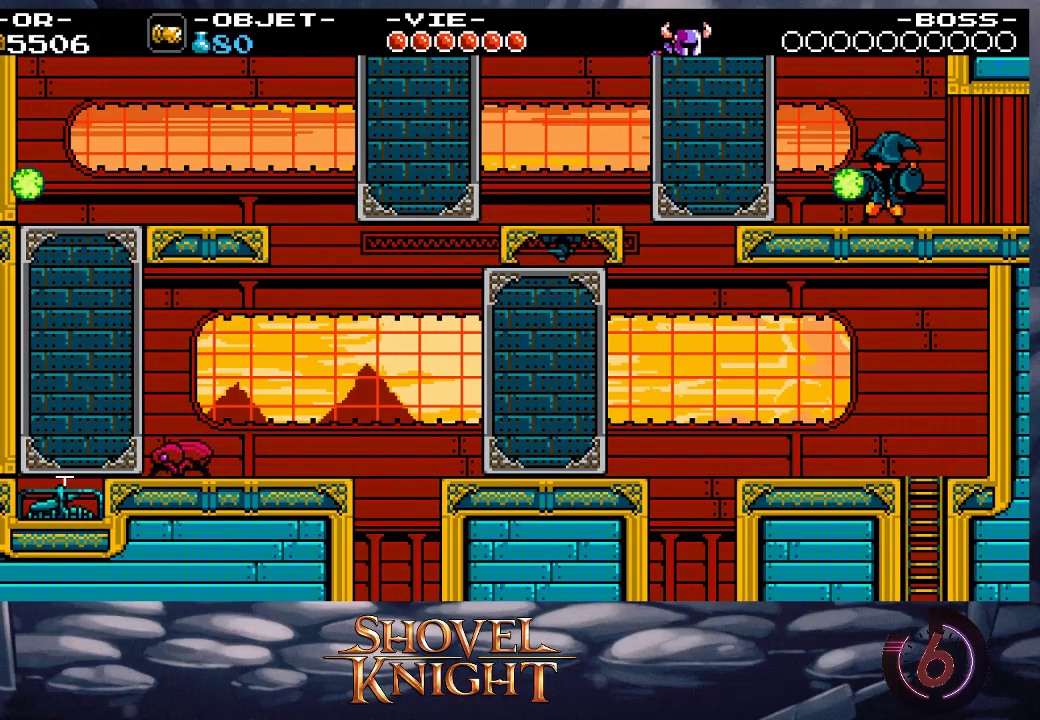
{"buttons": ["SQUARE", "DPAD_UP", "DPAD_RIGHT"], "events": [[117, "SQUARE", "down"], [217, "SQUARE", "up"], [250, "SQUARE", "down"], [350, "SQUARE", "up"], [417, "SQUARE", "down"]]}
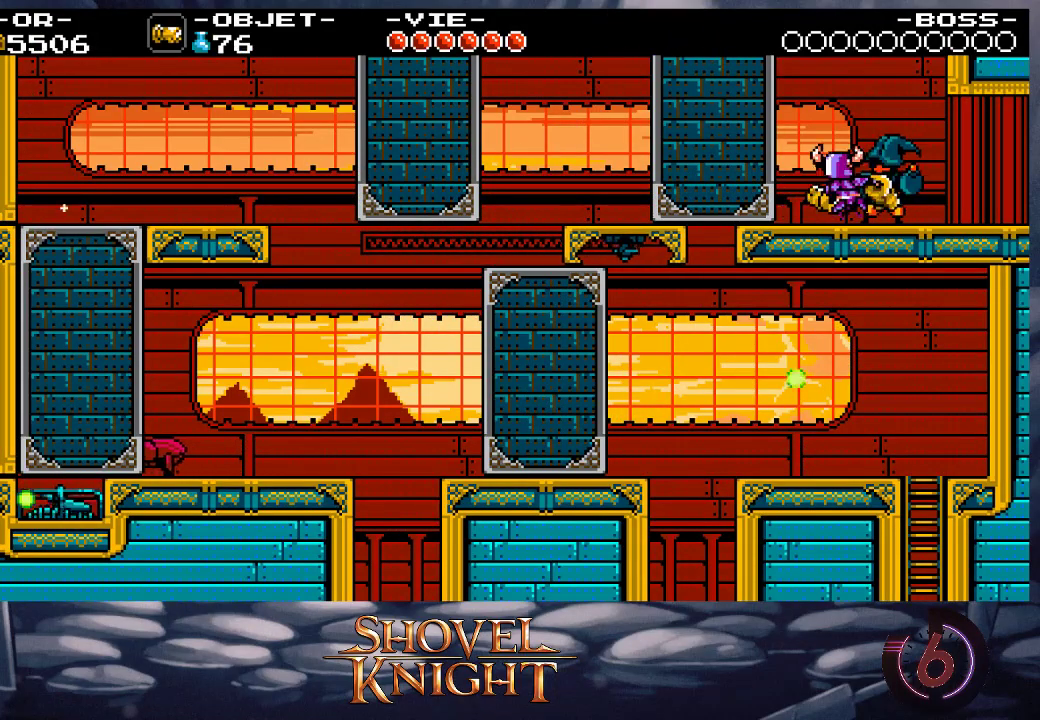
{"buttons": ["DPAD_RIGHT"], "events": [[50, "SQUARE", "up"], [250, "DPAD_UP", "up"]]}
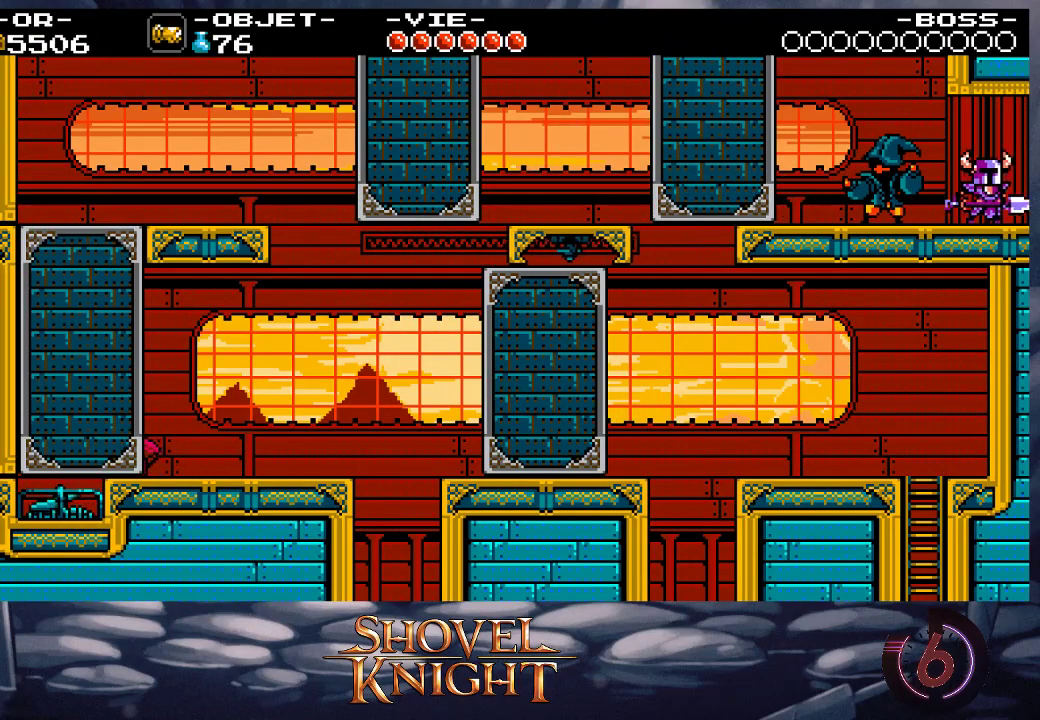
{"buttons": ["DPAD_RIGHT"], "events": []}
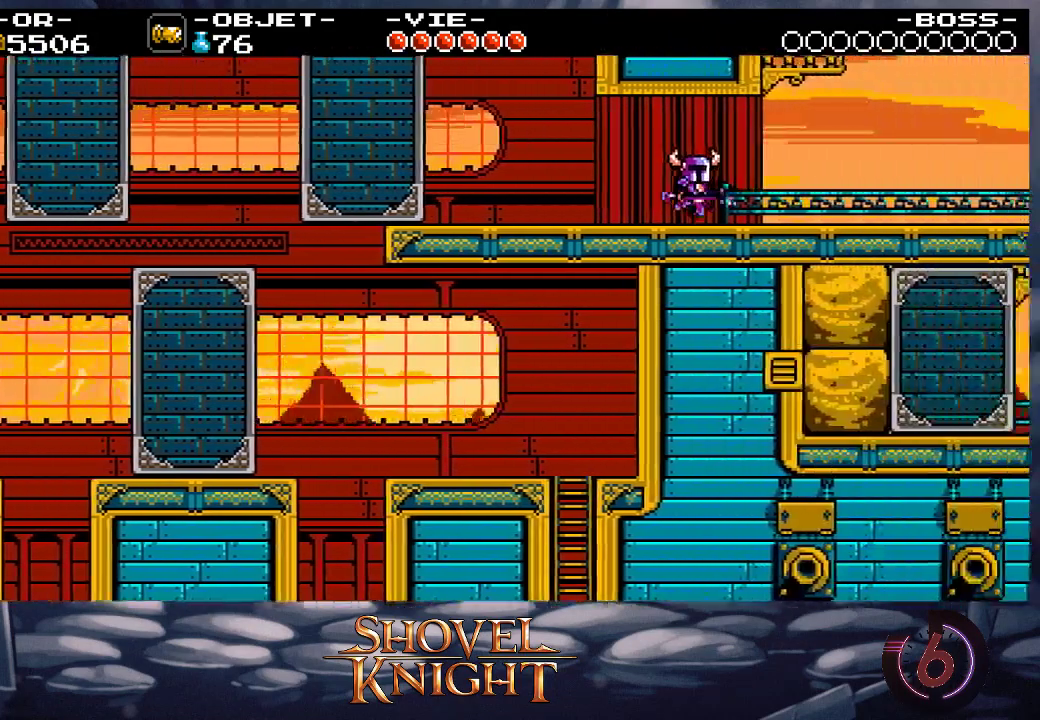
{"buttons": ["DPAD_RIGHT"], "events": []}
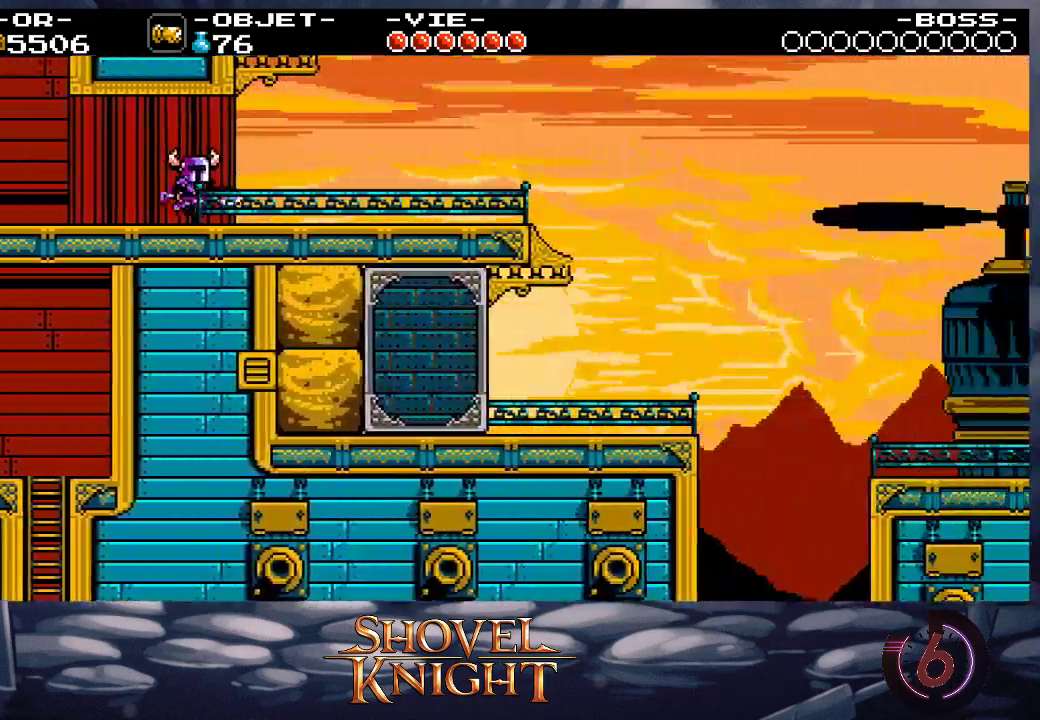
{"buttons": ["DPAD_RIGHT"], "events": []}
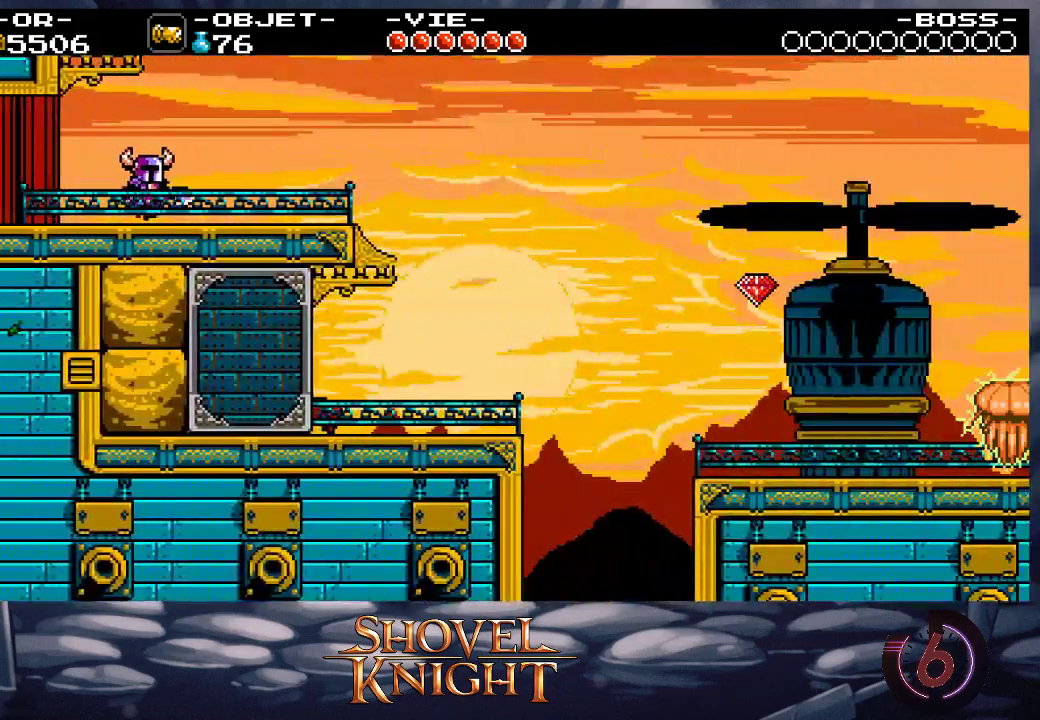
{"buttons": ["DPAD_RIGHT"], "events": []}
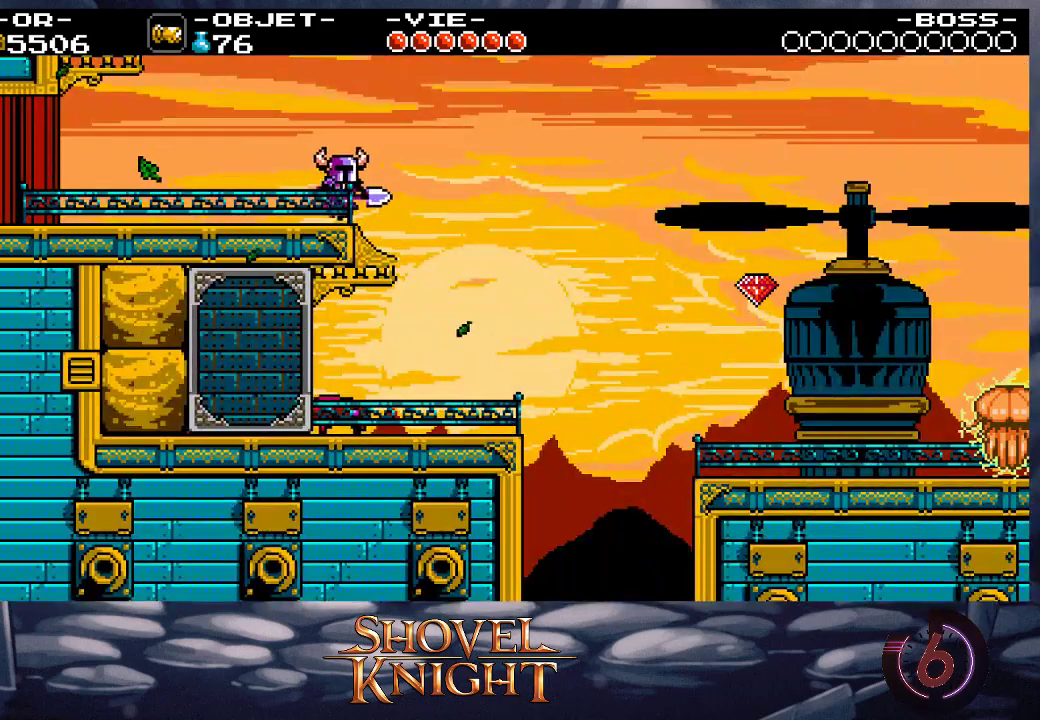
{"buttons": ["CROSS", "DPAD_RIGHT"], "events": [[83, "CROSS", "down"]]}
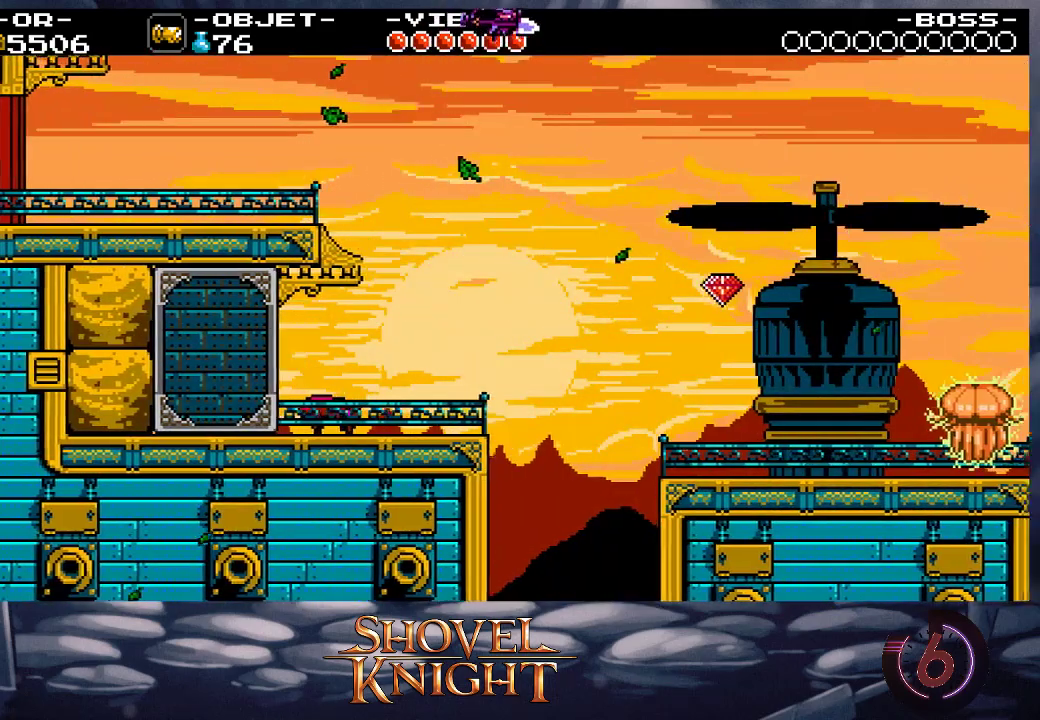
{"buttons": ["CROSS", "DPAD_RIGHT"], "events": []}
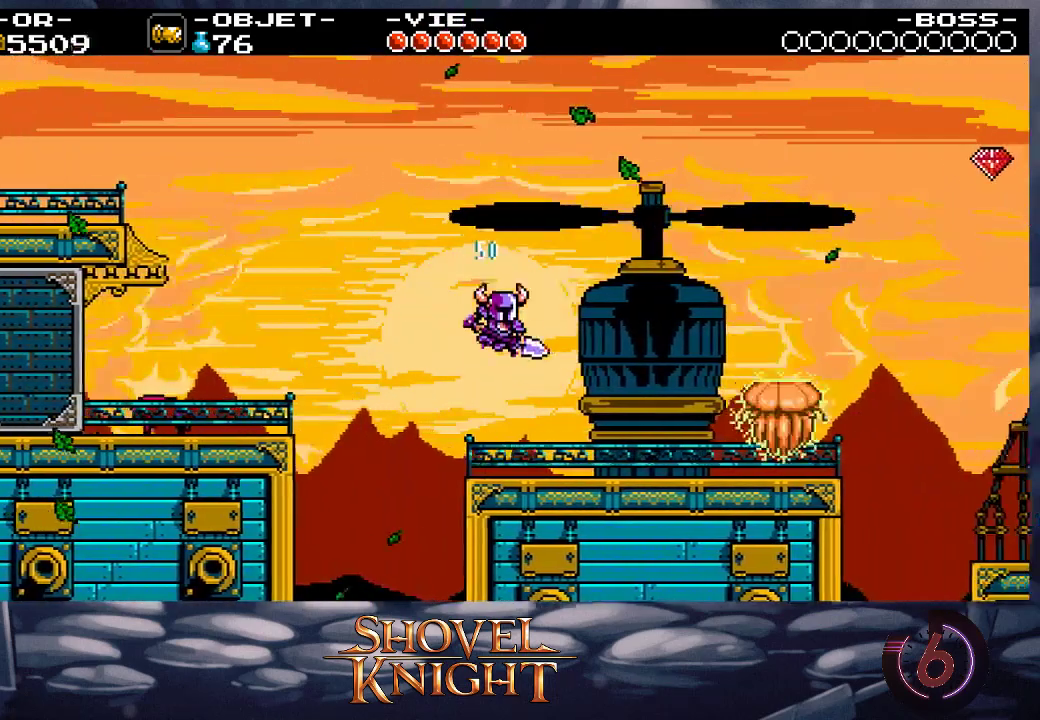
{"buttons": ["CROSS", "DPAD_RIGHT"], "events": [[83, "CROSS", "up"], [383, "CROSS", "down"]]}
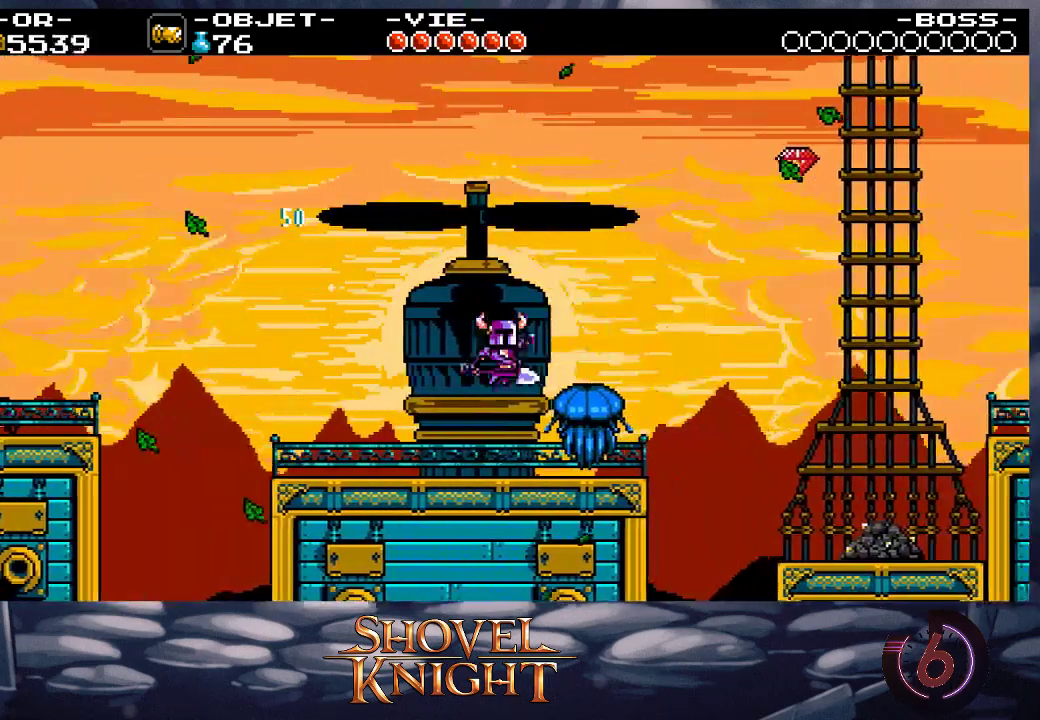
{"buttons": ["CROSS", "DPAD_RIGHT"], "events": []}
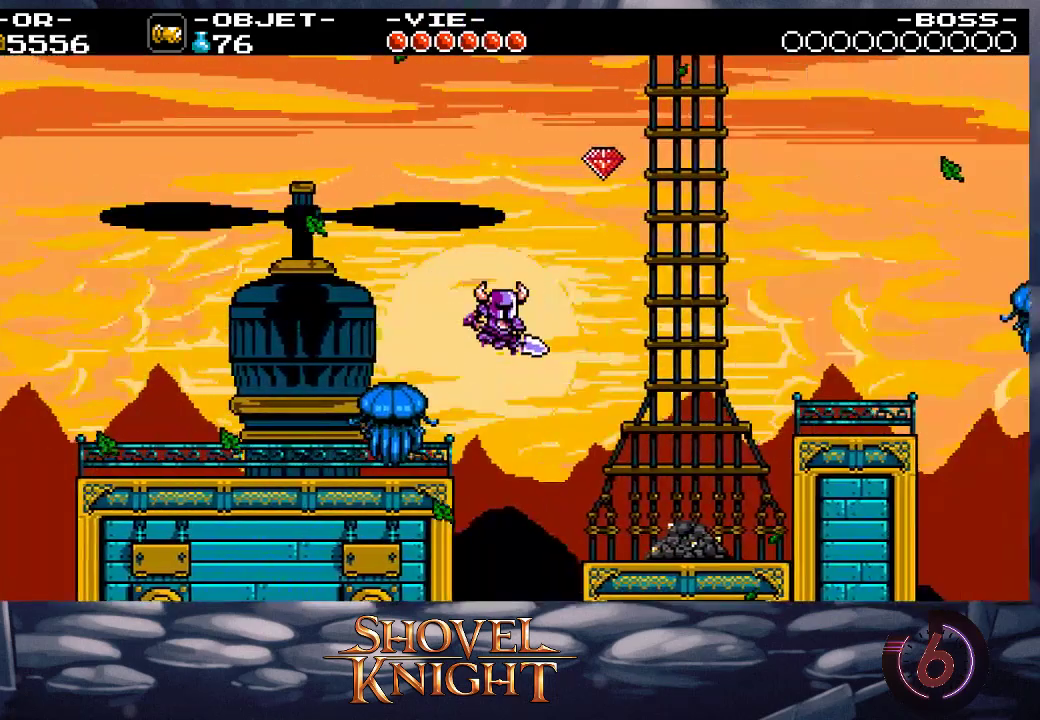
{"buttons": ["CROSS", "DPAD_RIGHT"], "events": [[17, "CROSS", "up"], [383, "CROSS", "down"]]}
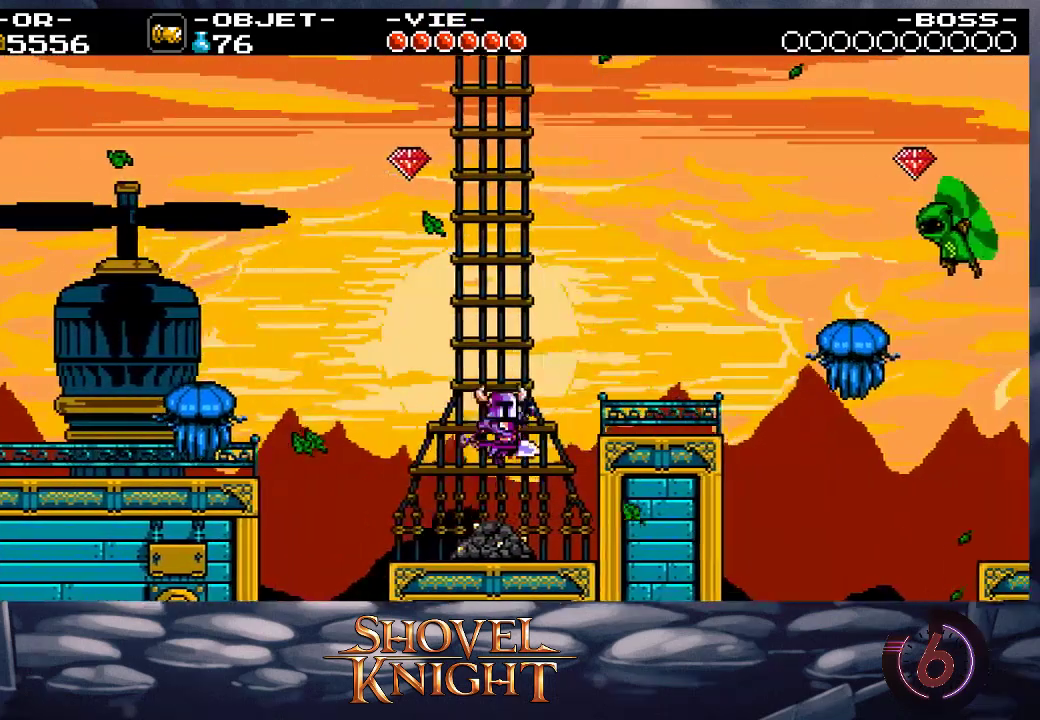
{"buttons": ["DPAD_RIGHT"], "events": [[17, "CROSS", "up"]]}
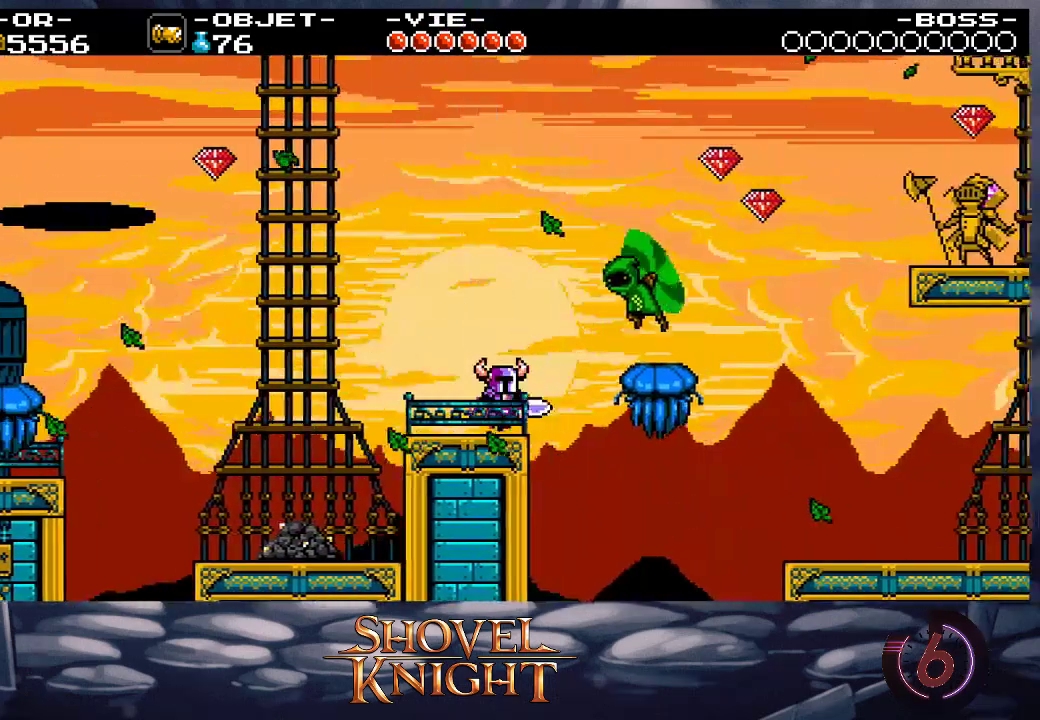
{"buttons": ["DPAD_RIGHT"], "events": [[83, "DPAD_UP", "down"], [150, "SQUARE", "down"], [283, "SQUARE", "up"], [350, "DPAD_UP", "up"]]}
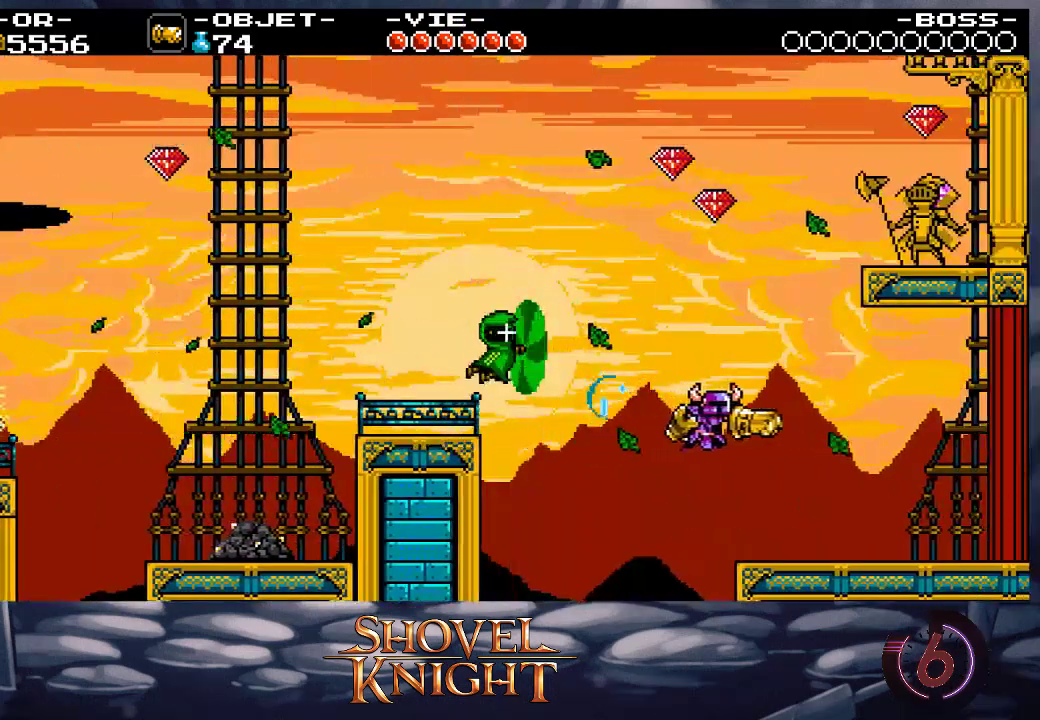
{"buttons": ["DPAD_RIGHT"], "events": []}
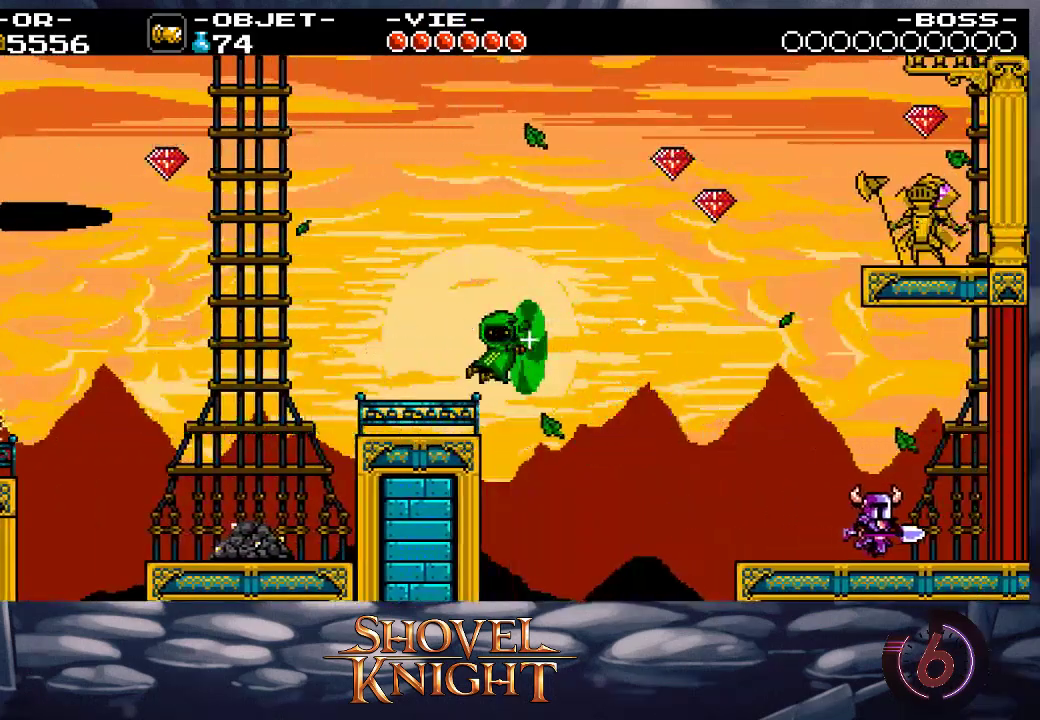
{"buttons": ["DPAD_RIGHT"], "events": []}
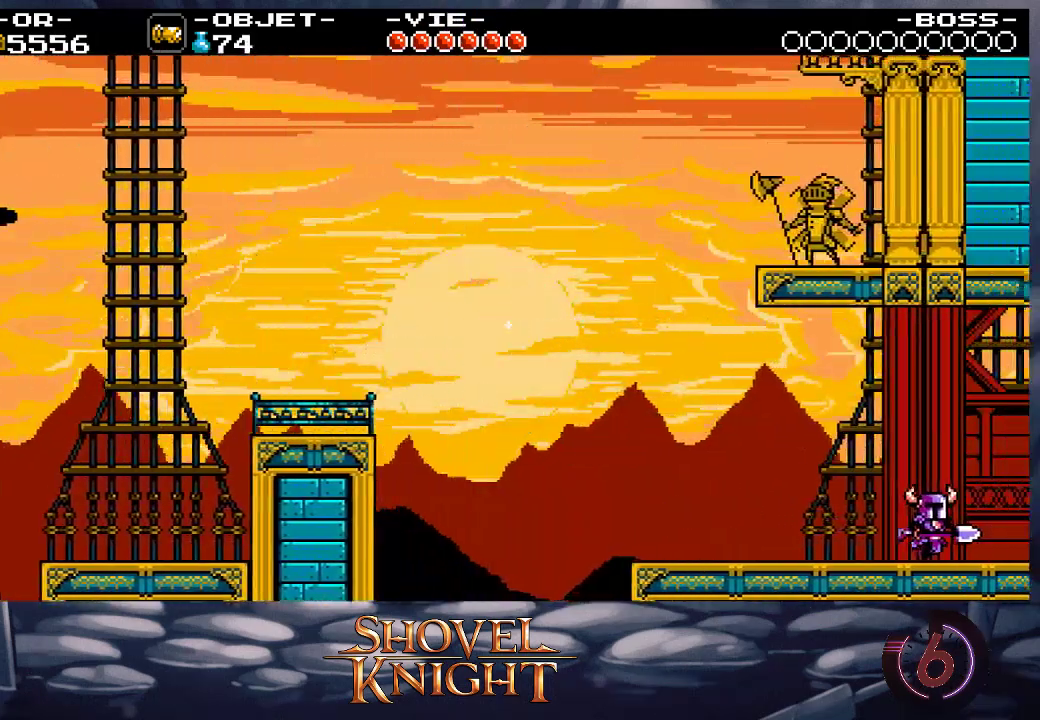
{"buttons": ["DPAD_RIGHT"], "events": []}
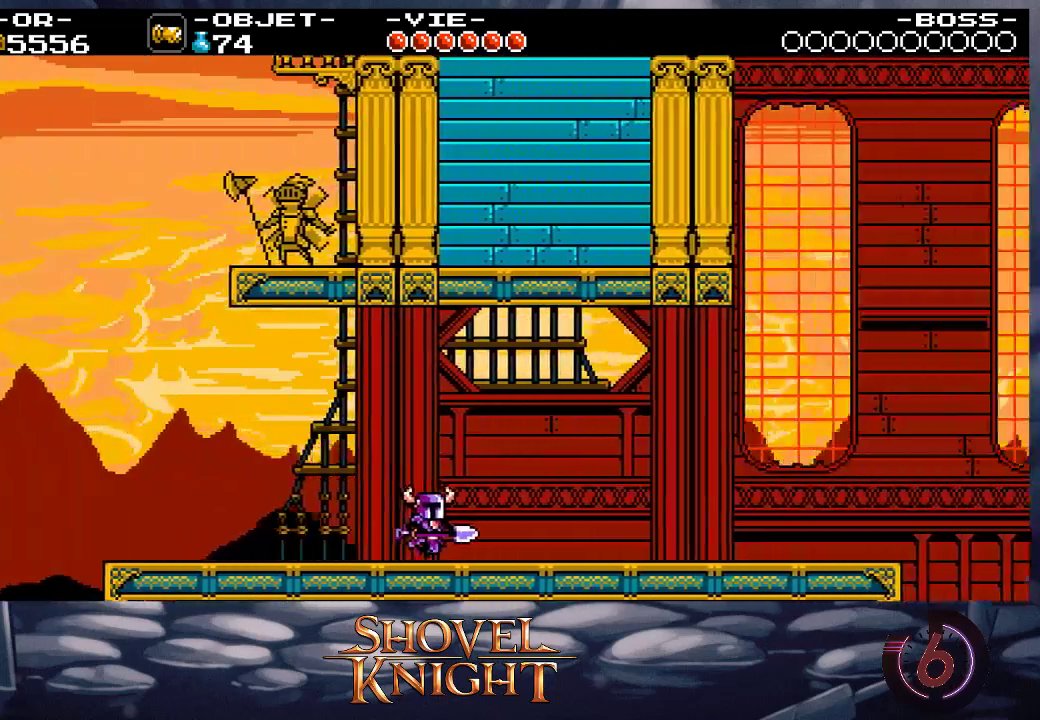
{"buttons": ["DPAD_RIGHT"], "events": []}
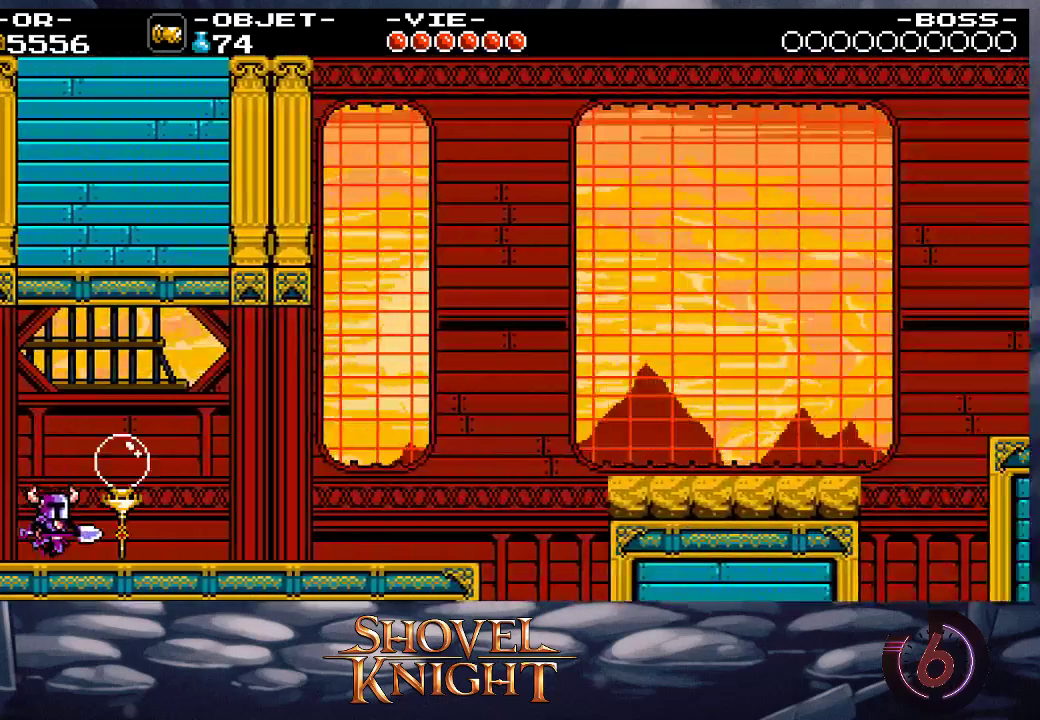
{"buttons": ["DPAD_RIGHT"], "events": []}
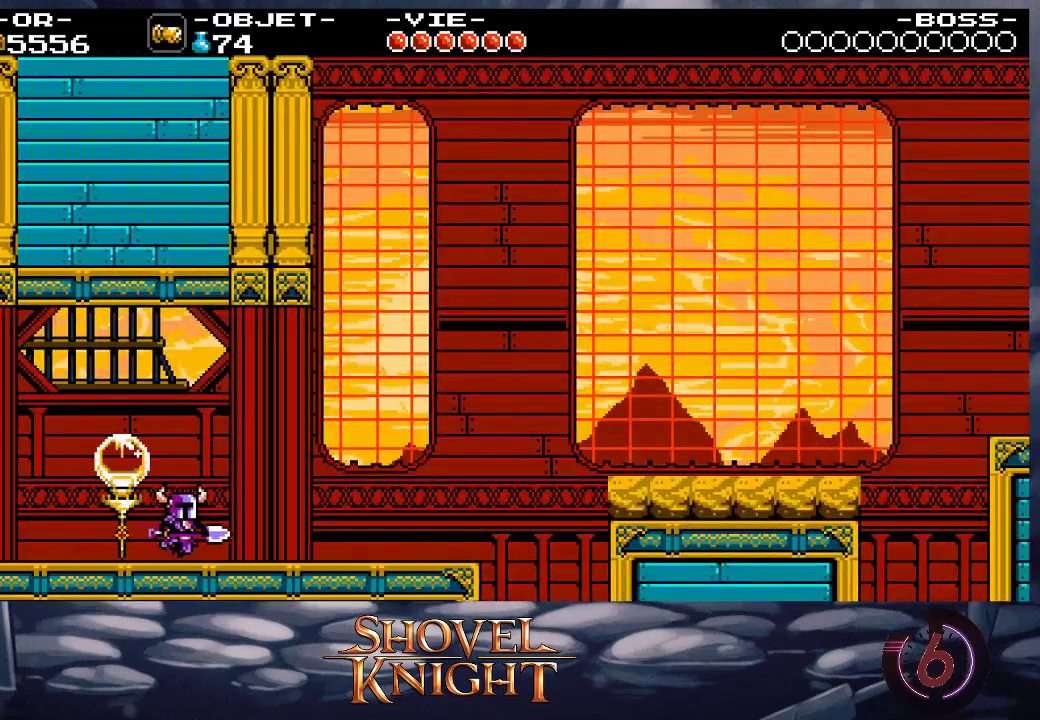
{"buttons": ["DPAD_RIGHT"], "events": []}
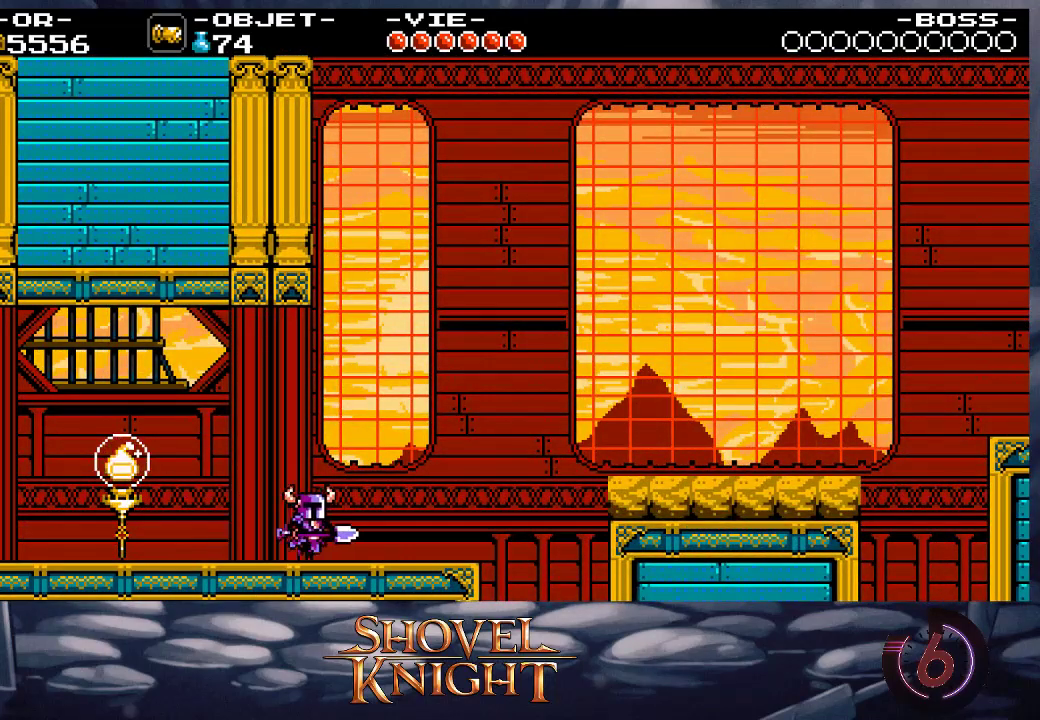
{"buttons": ["DPAD_RIGHT"], "events": []}
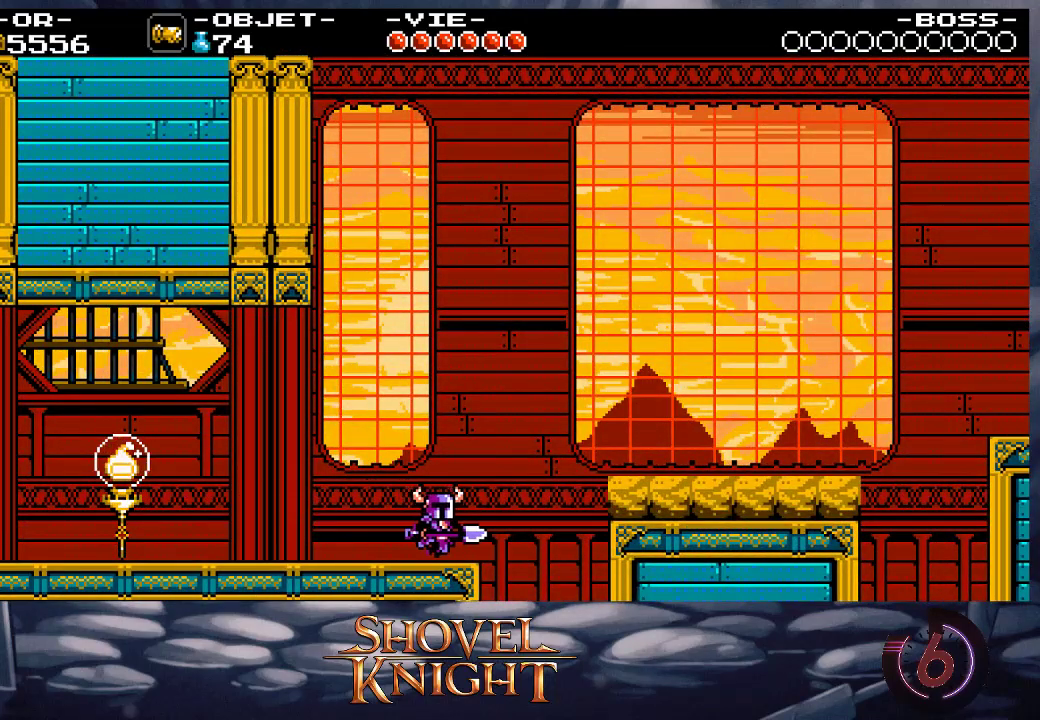
{"buttons": ["SQUARE", "DPAD_UP", "DPAD_RIGHT"], "events": [[150, "CROSS", "down"], [183, "CROSS", "up"], [350, "DPAD_UP", "down"], [483, "SQUARE", "down"]]}
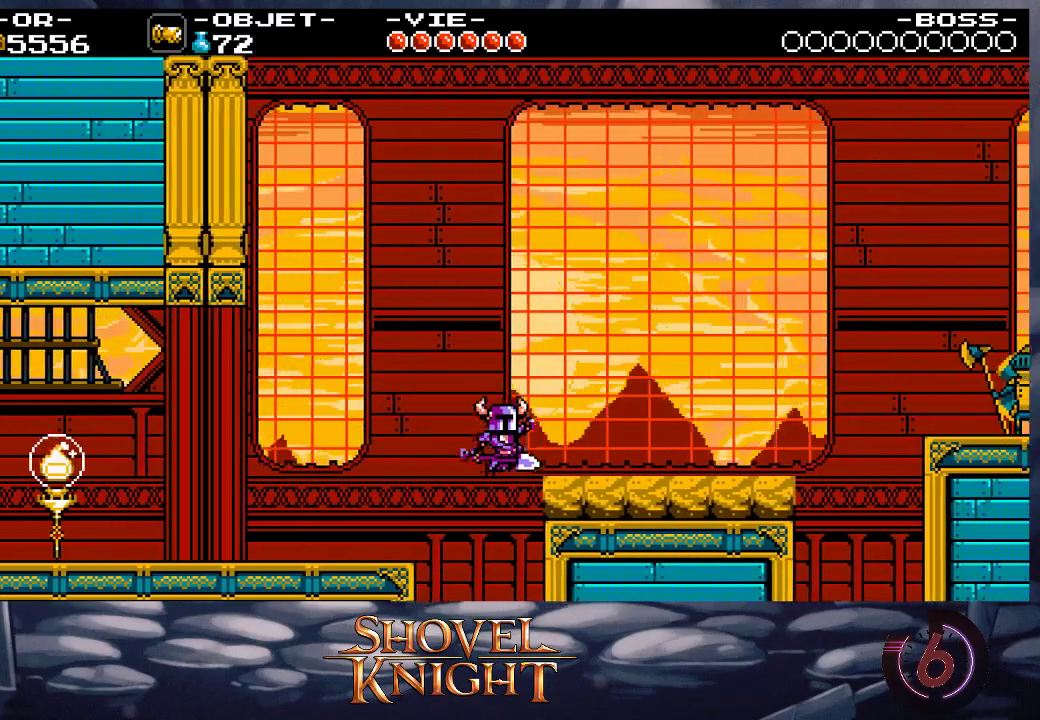
{"buttons": ["SQUARE", "DPAD_UP", "DPAD_RIGHT"], "events": [[83, "SQUARE", "up"], [150, "SQUARE", "down"], [217, "SQUARE", "up"], [283, "SQUARE", "down"], [383, "SQUARE", "up"], [450, "SQUARE", "down"]]}
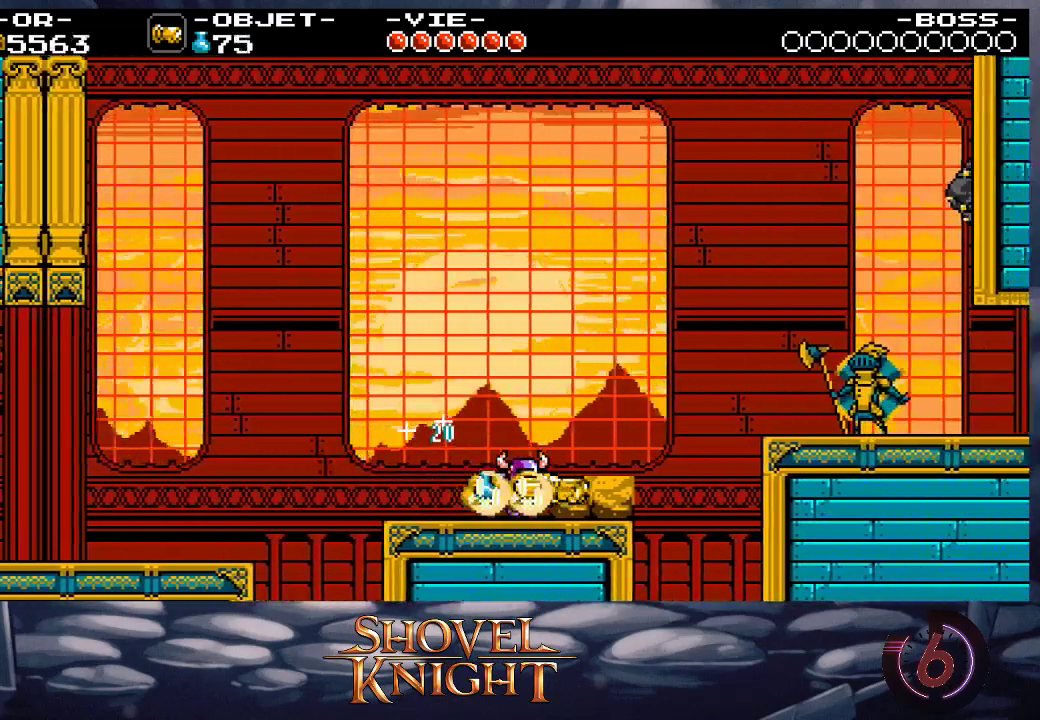
{"buttons": ["DPAD_RIGHT"], "events": [[83, "SQUARE", "up"], [417, "DPAD_UP", "up"]]}
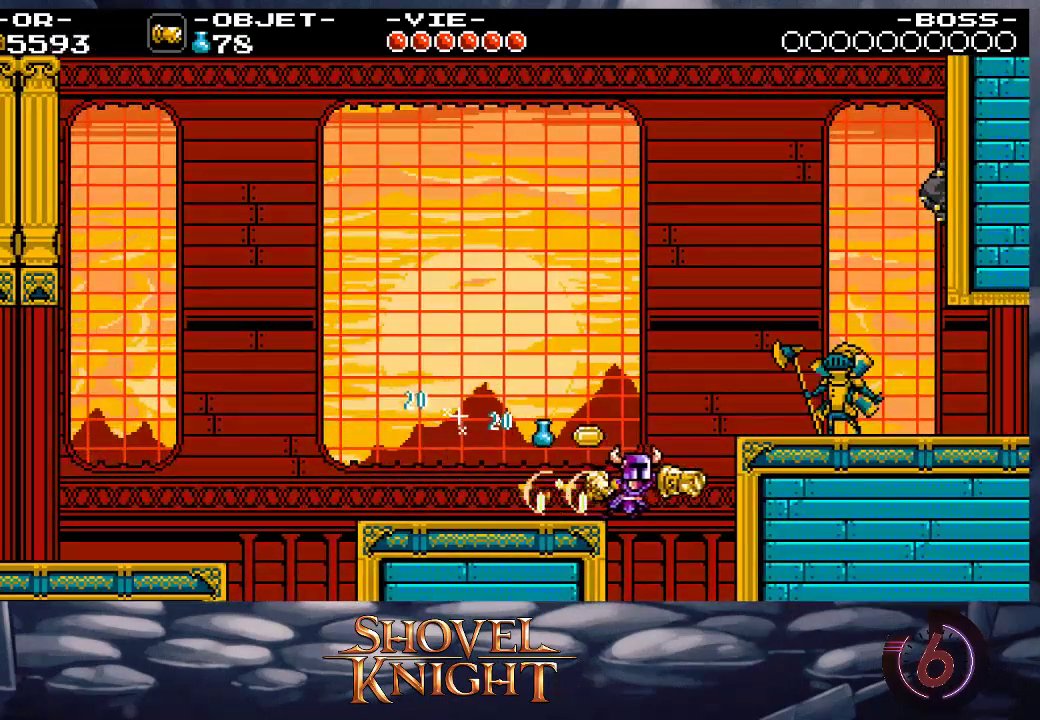
{"buttons": ["DPAD_RIGHT"], "events": [[17, "CROSS", "down"], [150, "CROSS", "up"]]}
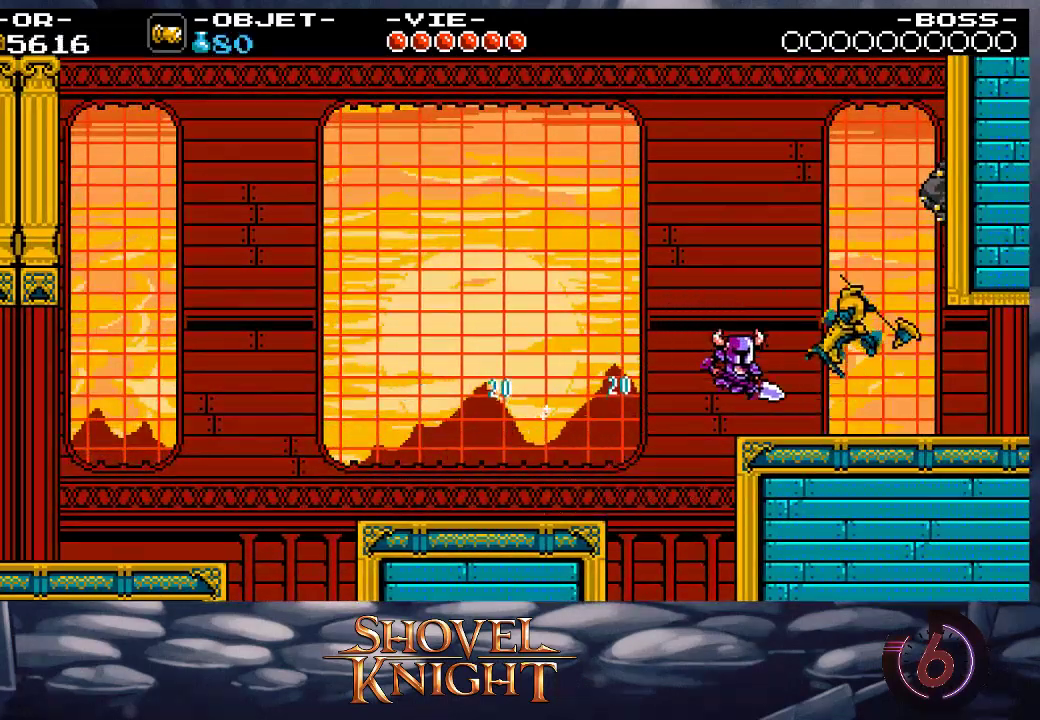
{"buttons": ["DPAD_RIGHT"], "events": []}